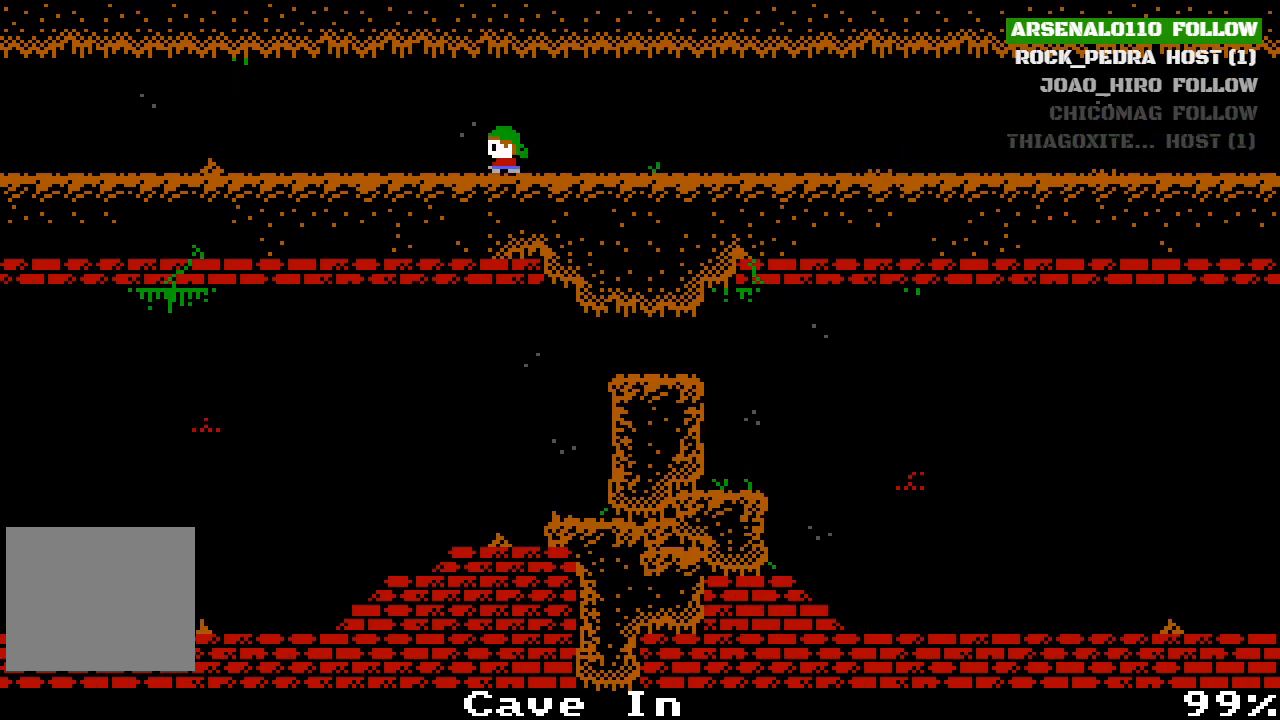
Gameplay with a controller (PlayStation layout); each line is a JSON object with the inputs held at the frame after it. "events" lists button and stick changes between this image and that frame as [ms after this image, input, new state], when the widget could be followed in between. Not read: right_stick.
{"buttons": ["DPAD_LEFT"], "left_stick": "center", "events": []}
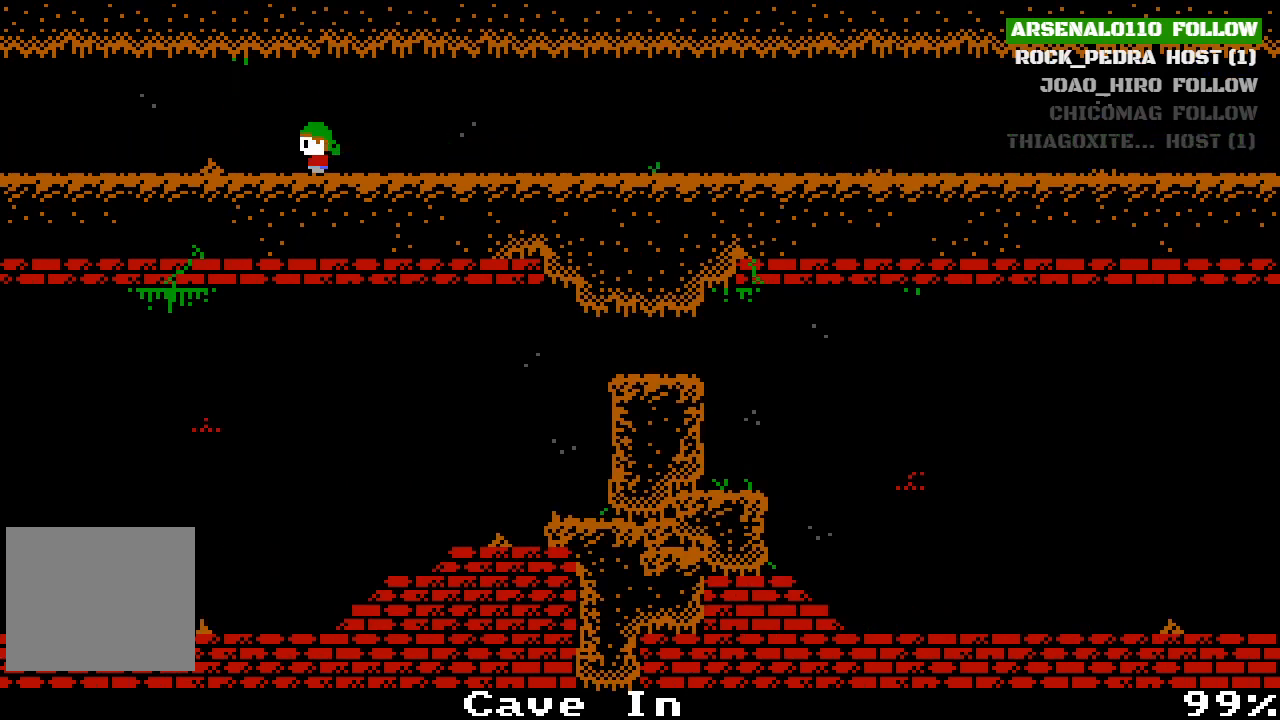
{"buttons": ["DPAD_LEFT"], "left_stick": "center", "events": []}
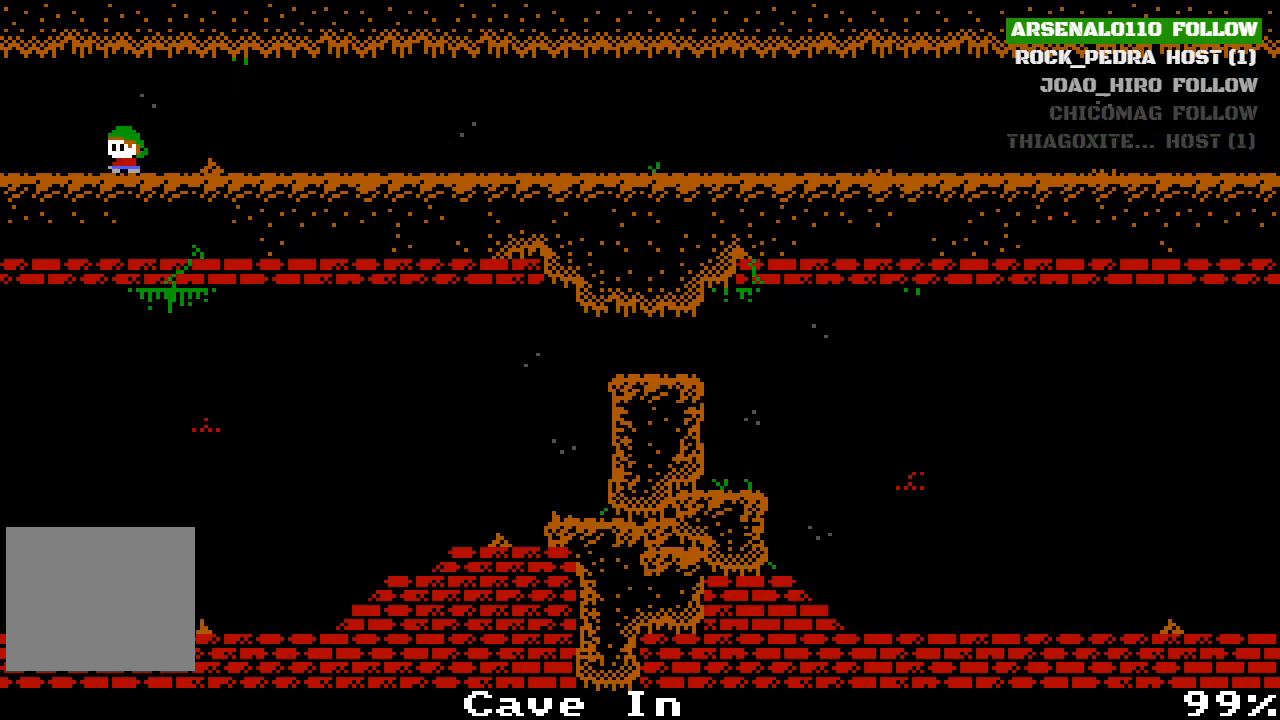
{"buttons": [], "left_stick": "center", "events": [[433, "DPAD_LEFT", "up"]]}
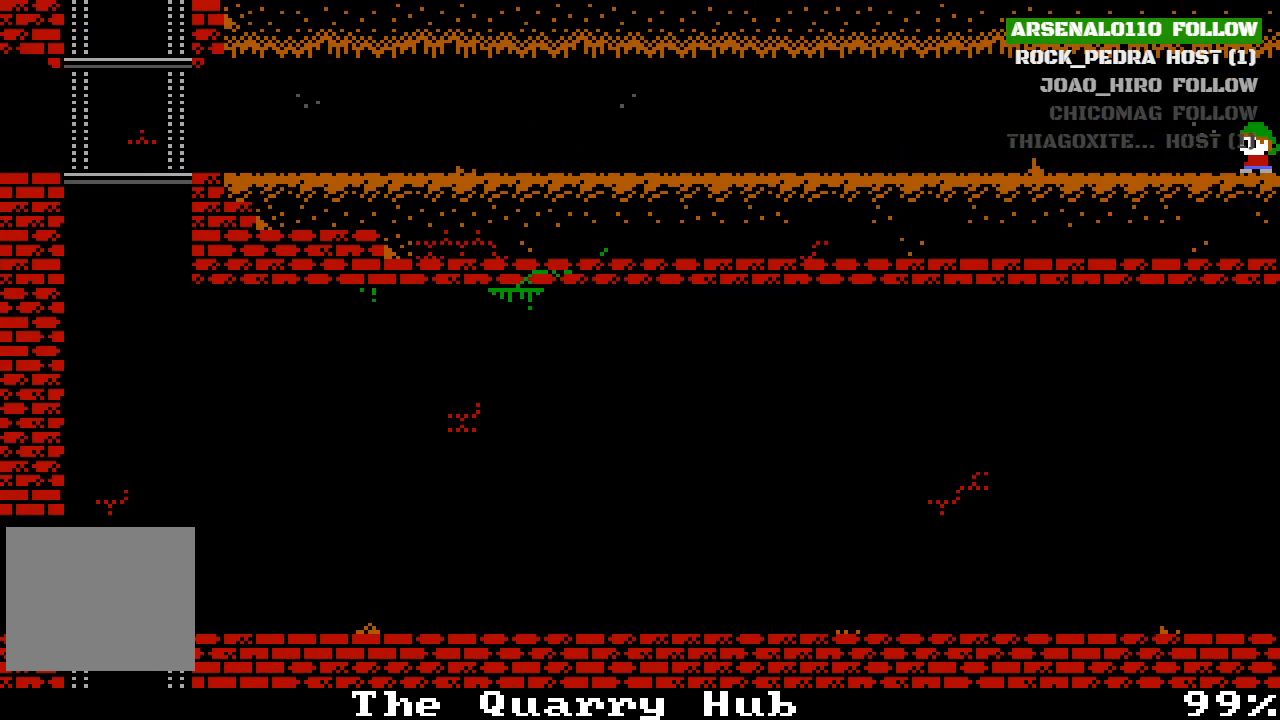
{"buttons": ["DPAD_LEFT"], "left_stick": "center", "events": [[100, "DPAD_LEFT", "down"]]}
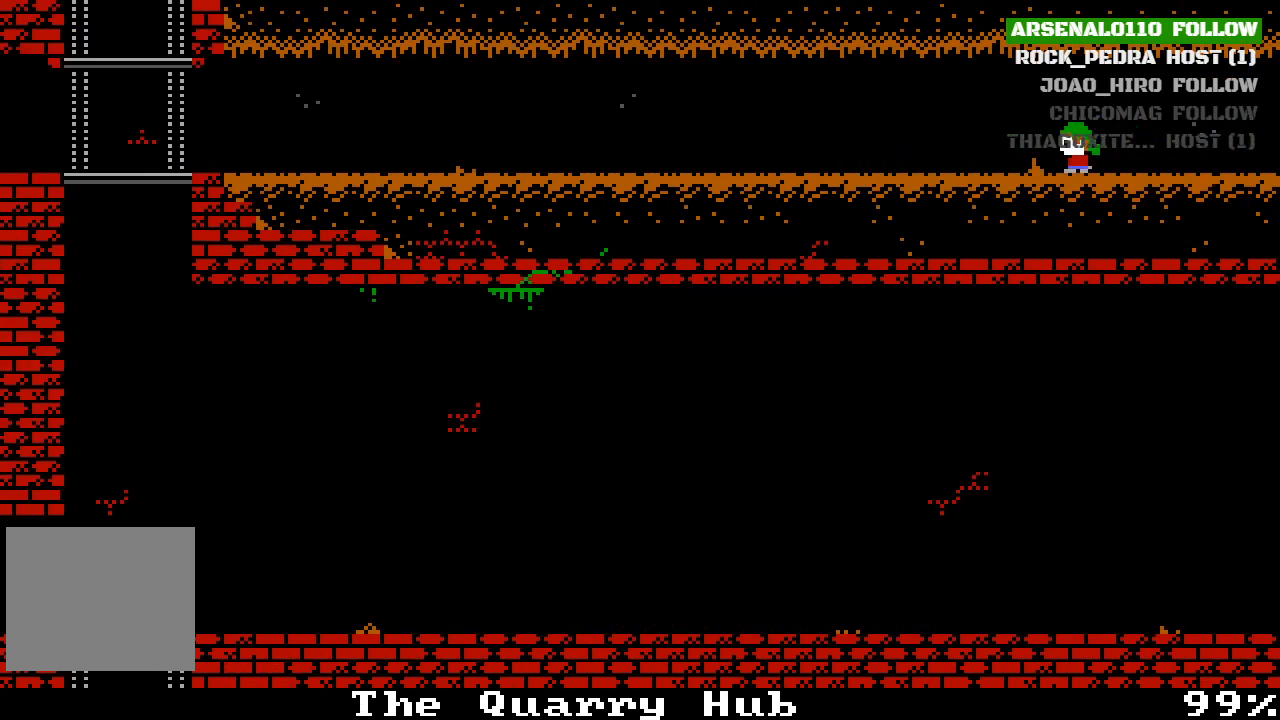
{"buttons": ["DPAD_LEFT"], "left_stick": "center", "events": []}
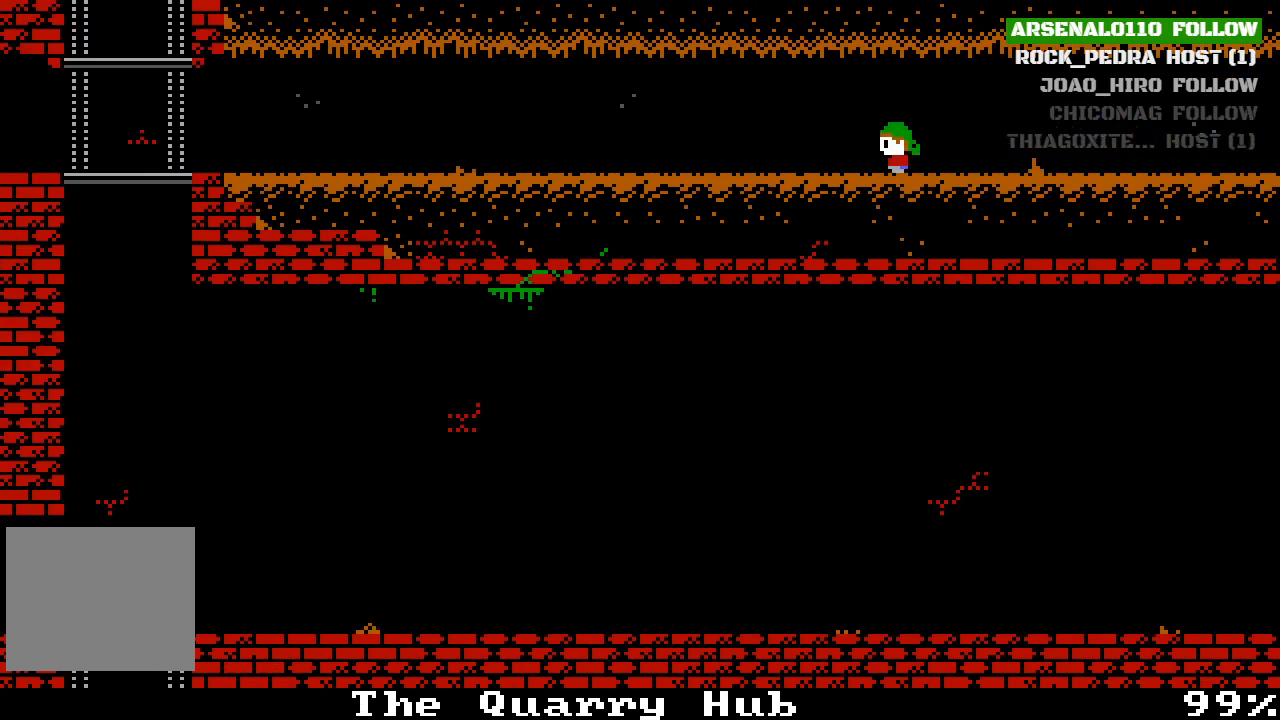
{"buttons": ["DPAD_LEFT"], "left_stick": "center", "events": []}
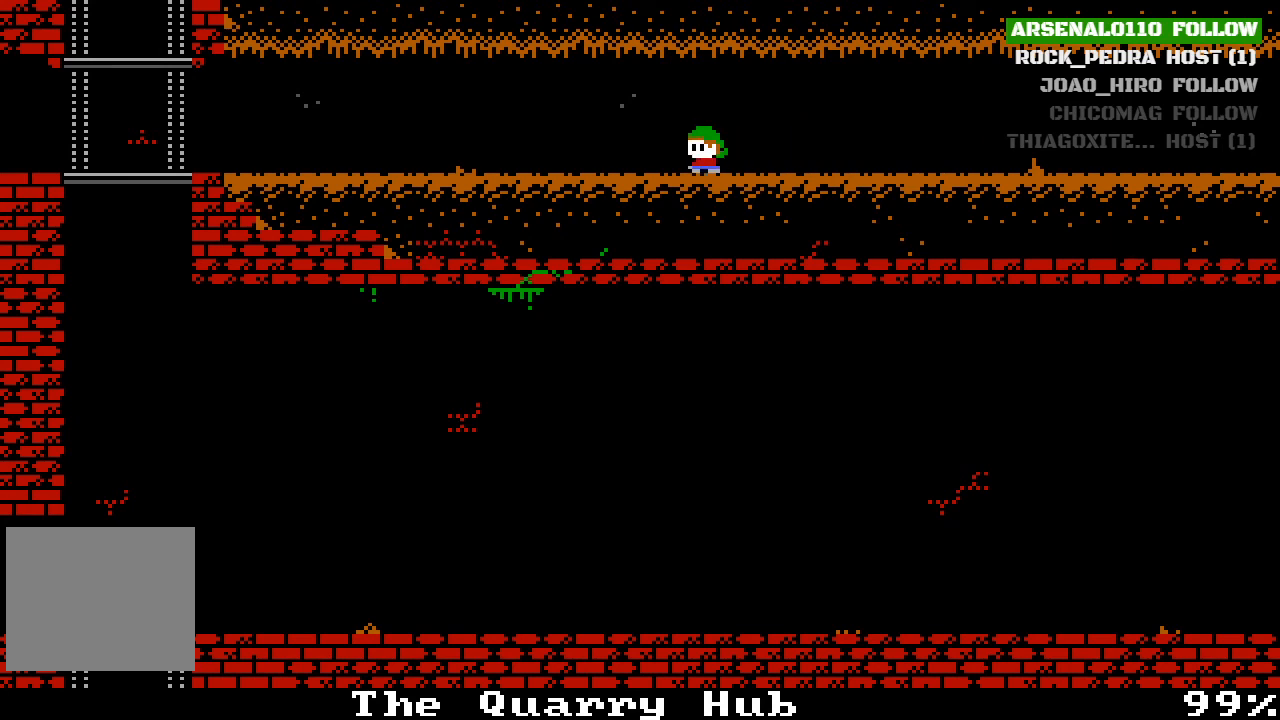
{"buttons": ["DPAD_LEFT"], "left_stick": "center", "events": []}
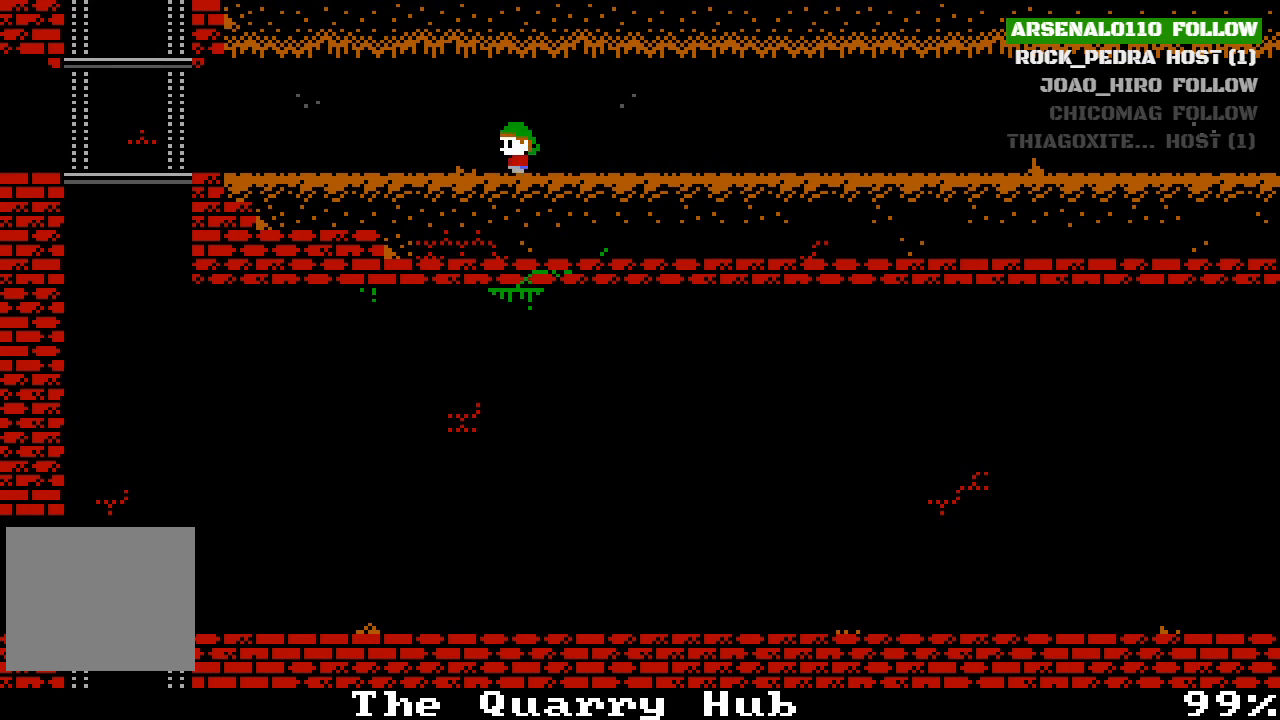
{"buttons": ["DPAD_LEFT"], "left_stick": "center", "events": []}
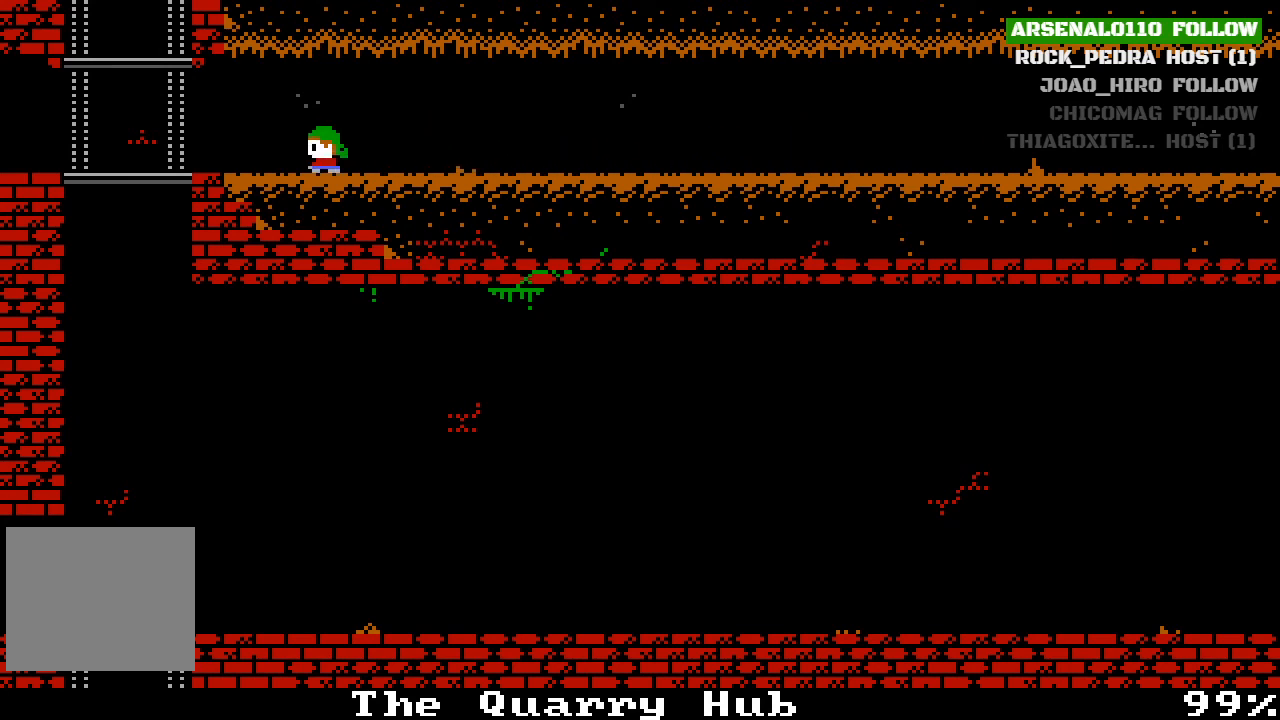
{"buttons": ["DPAD_LEFT"], "left_stick": "center", "events": []}
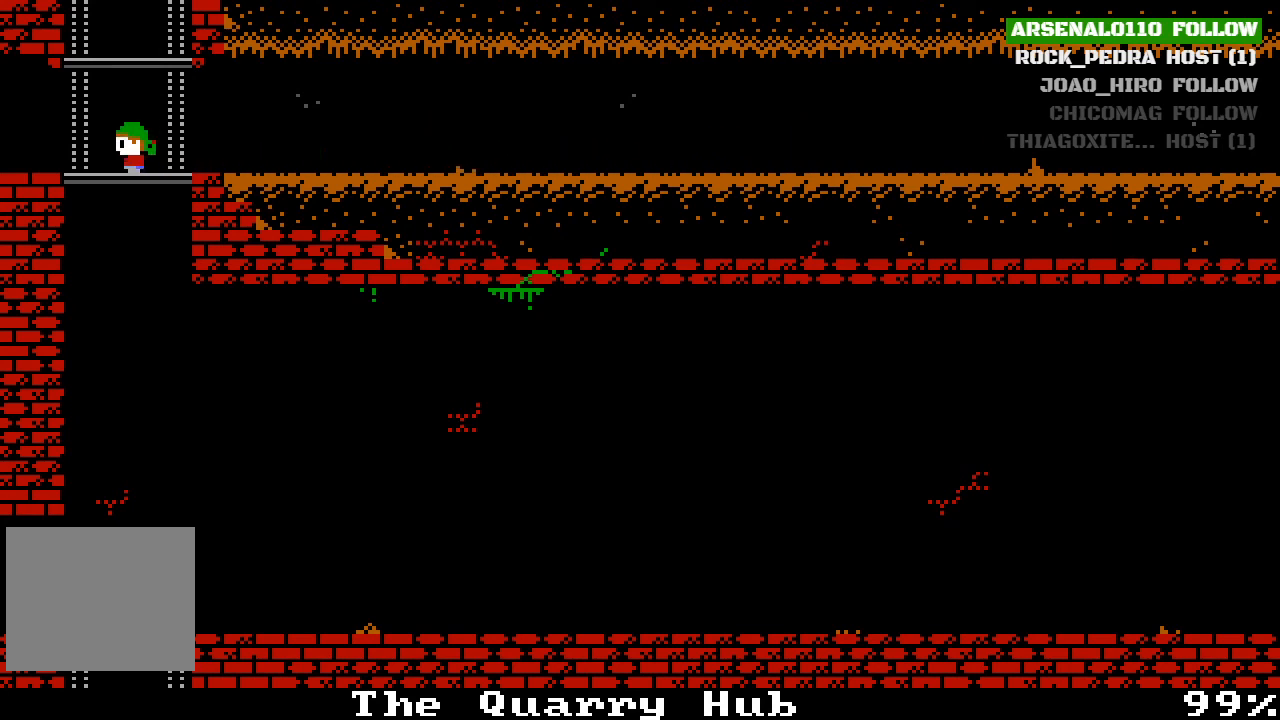
{"buttons": [], "left_stick": "center", "events": [[33, "DPAD_LEFT", "up"], [200, "DPAD_DOWN", "down"], [333, "DPAD_DOWN", "up"]]}
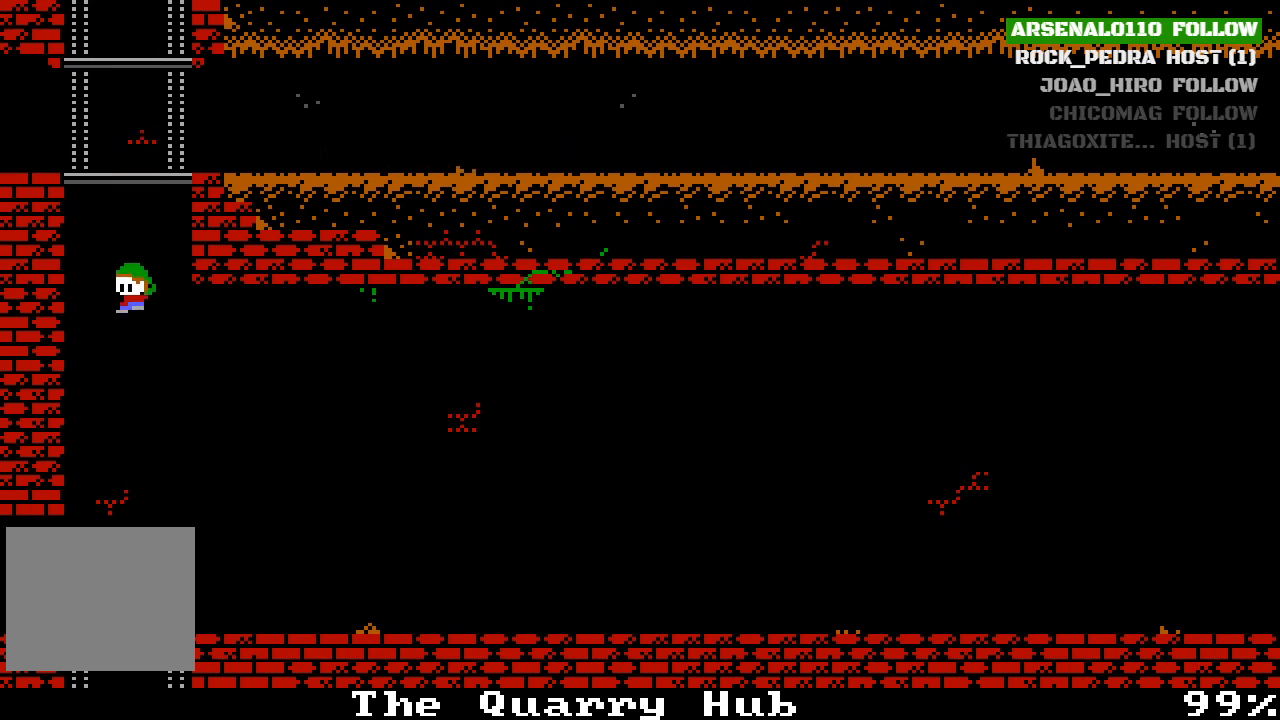
{"buttons": ["DPAD_LEFT"], "left_stick": "center", "events": [[267, "DPAD_LEFT", "down"]]}
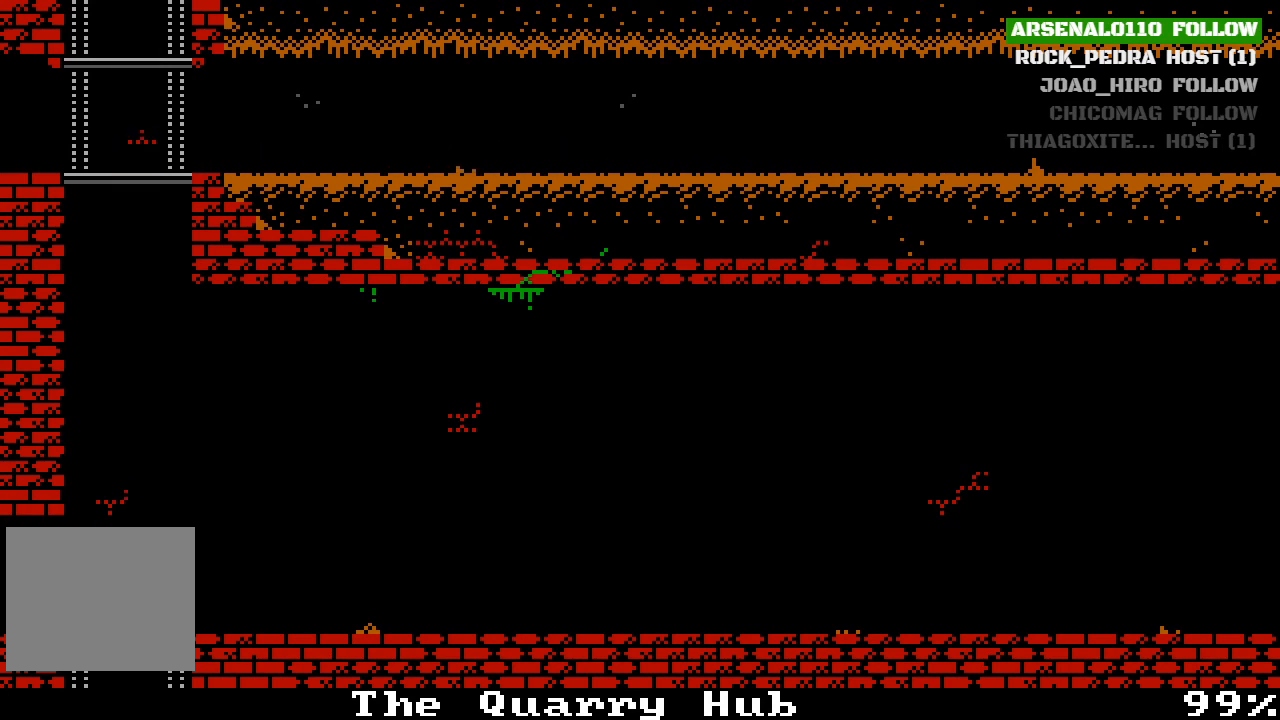
{"buttons": ["DPAD_LEFT"], "left_stick": "center", "events": []}
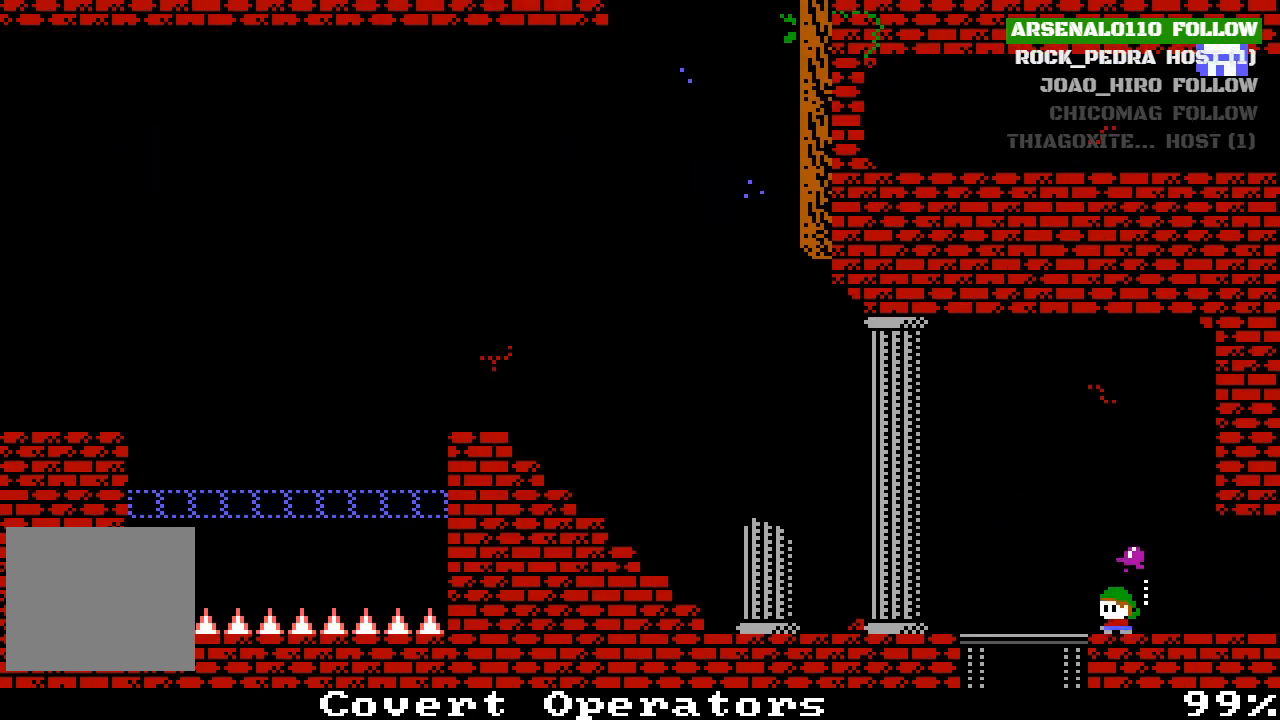
{"buttons": [], "left_stick": "center", "events": [[267, "DPAD_LEFT", "up"], [300, "DPAD_DOWN", "down"], [467, "DPAD_DOWN", "up"]]}
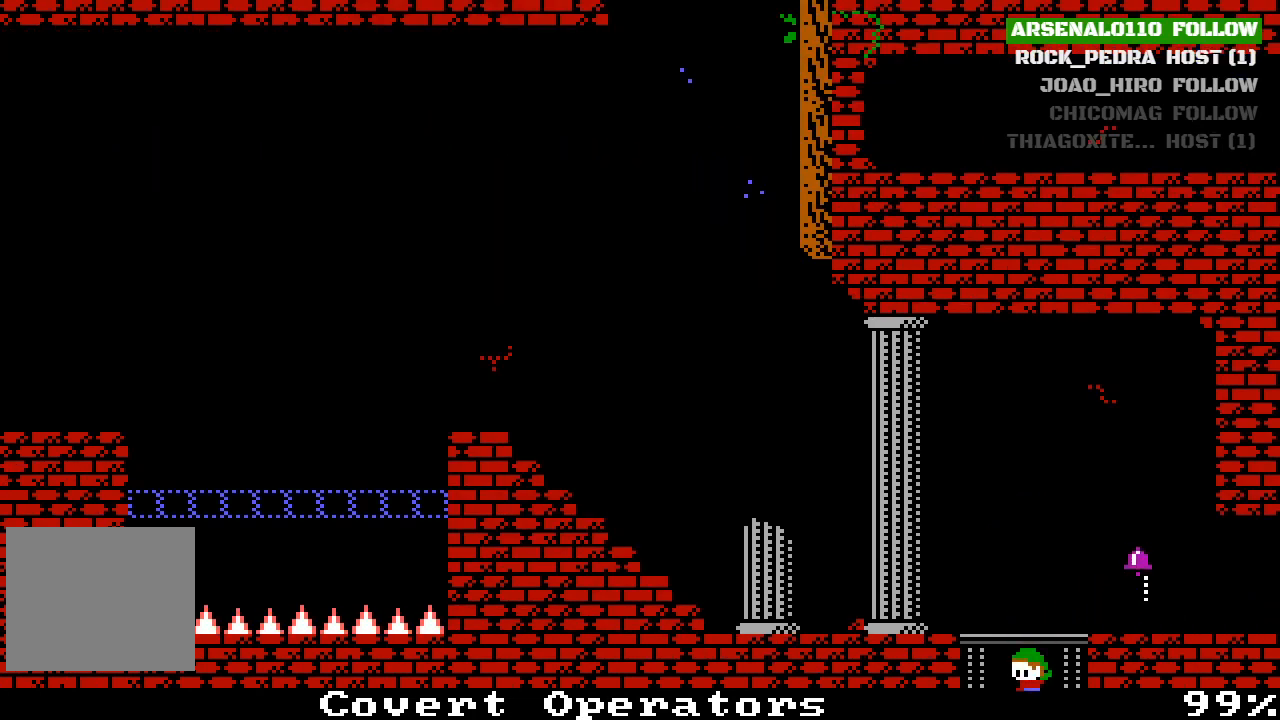
{"buttons": ["DPAD_LEFT"], "left_stick": "center", "events": [[333, "DPAD_LEFT", "down"]]}
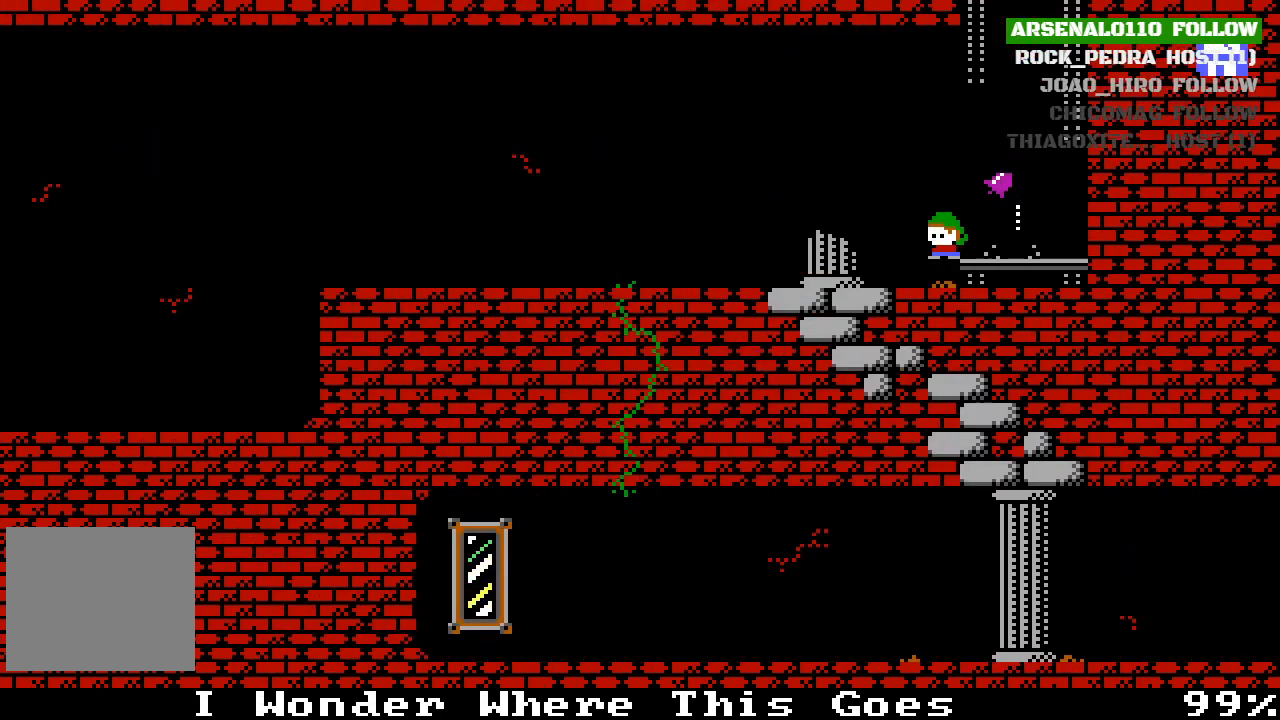
{"buttons": ["DPAD_LEFT"], "left_stick": "center", "events": []}
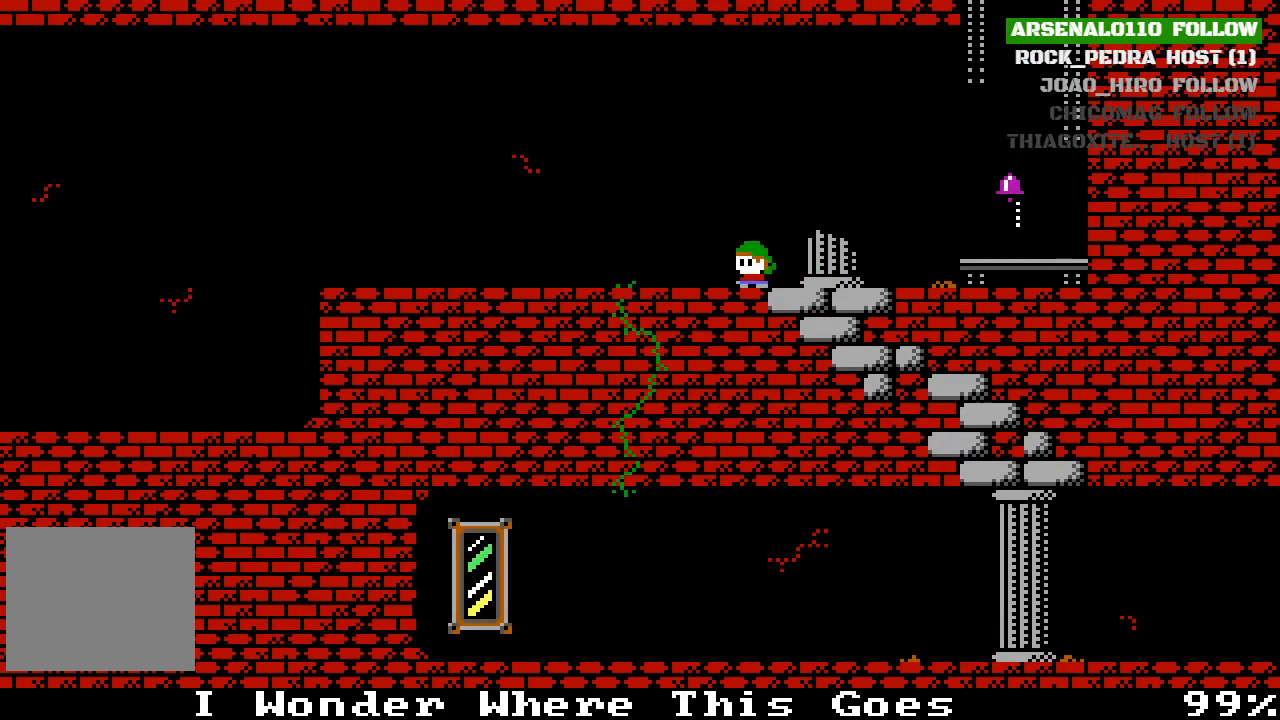
{"buttons": ["DPAD_LEFT"], "left_stick": "center", "events": []}
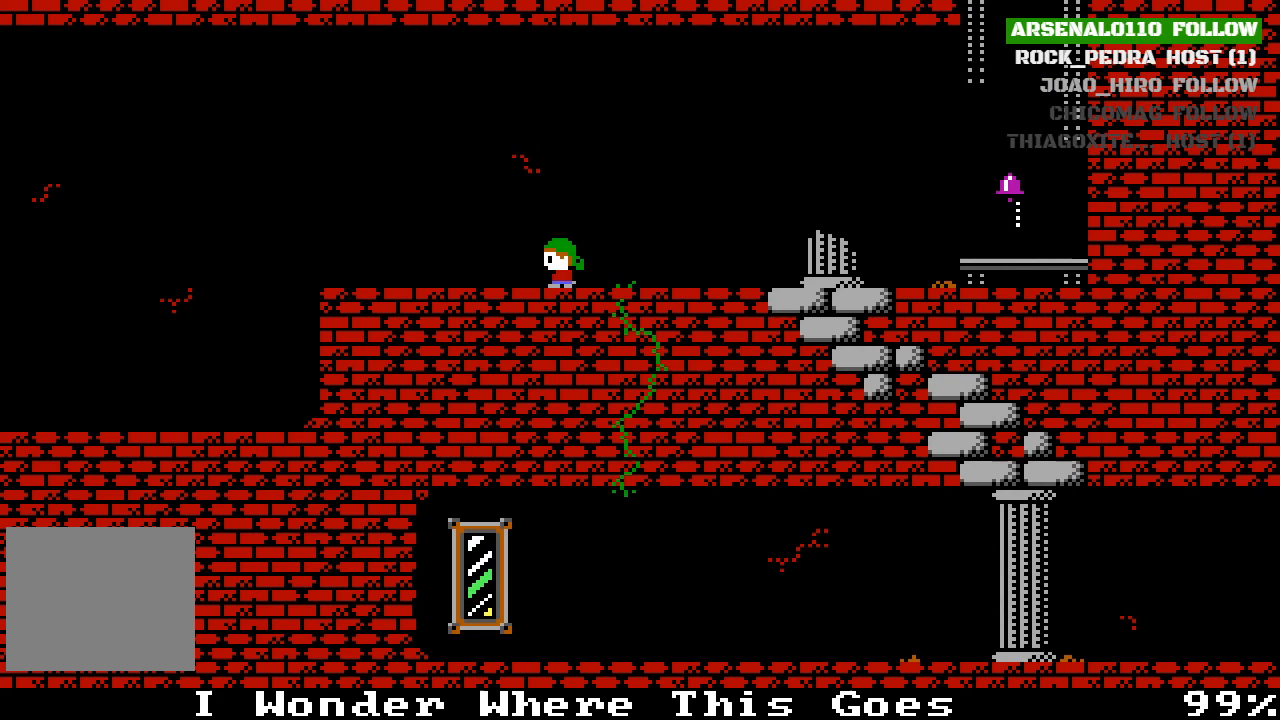
{"buttons": ["DPAD_LEFT"], "left_stick": "center", "events": []}
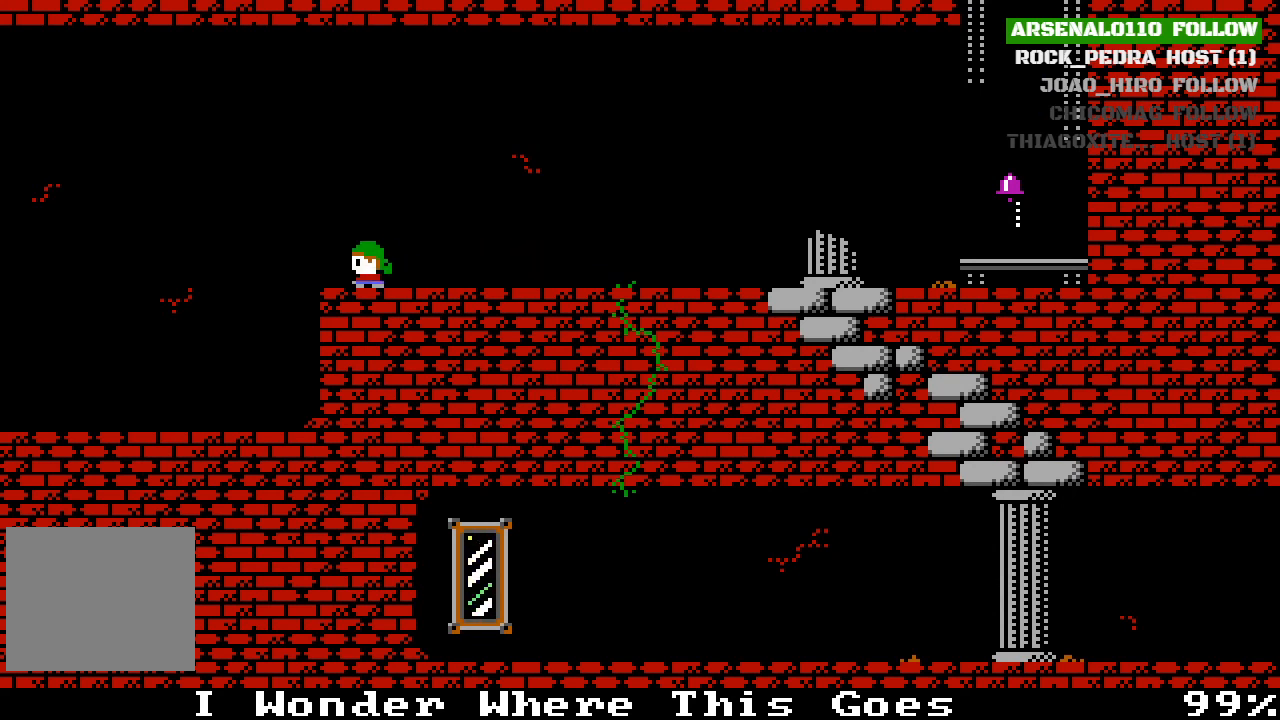
{"buttons": ["DPAD_LEFT"], "left_stick": "center", "events": []}
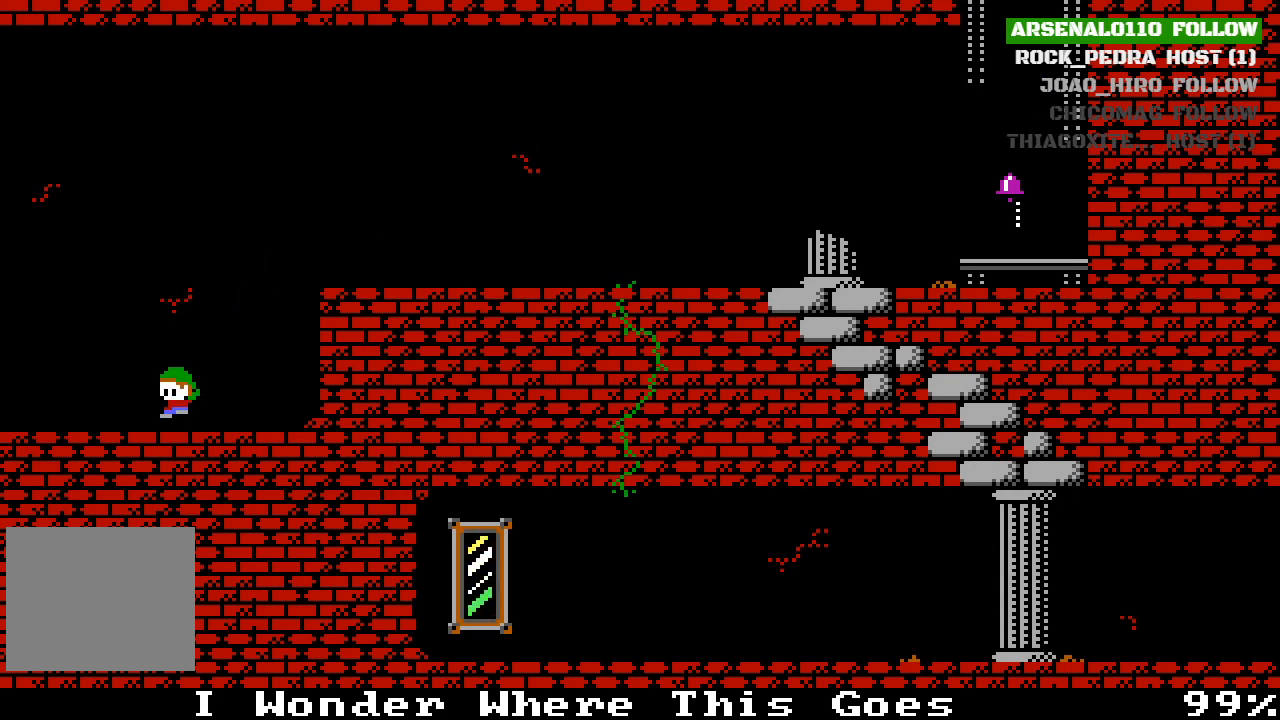
{"buttons": ["DPAD_LEFT"], "left_stick": "center", "events": []}
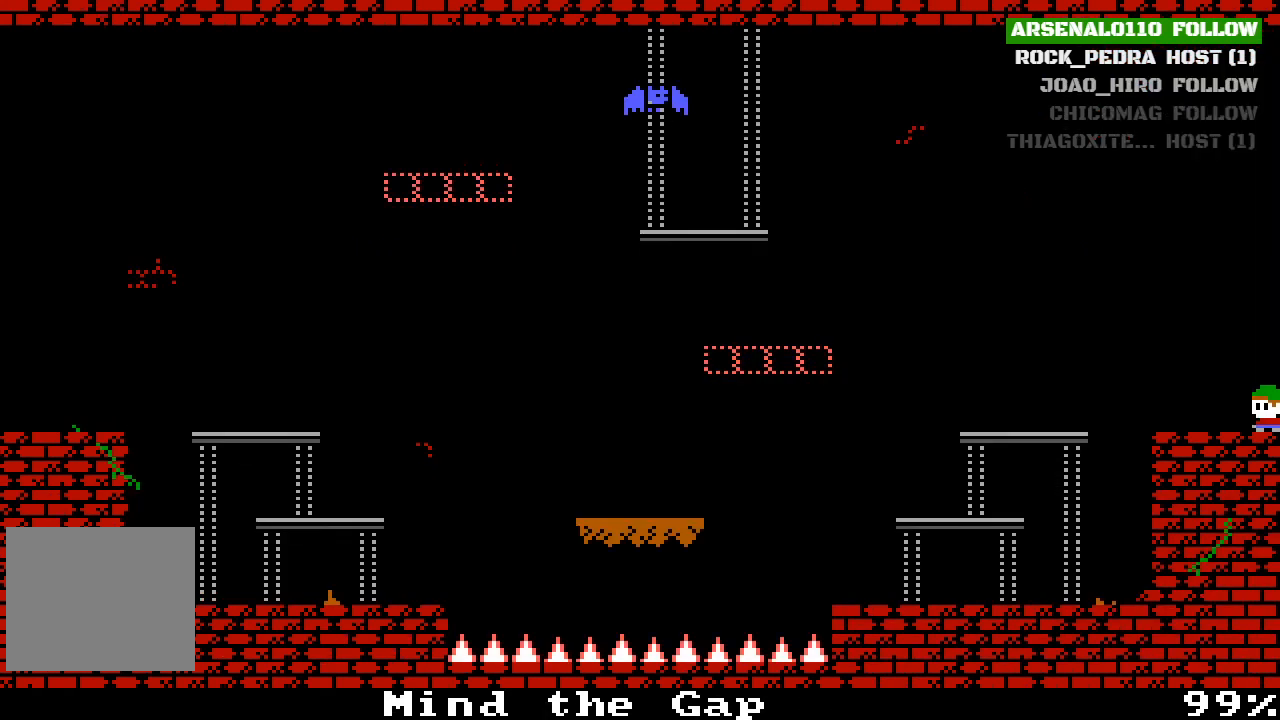
{"buttons": ["DPAD_LEFT"], "left_stick": "center", "events": []}
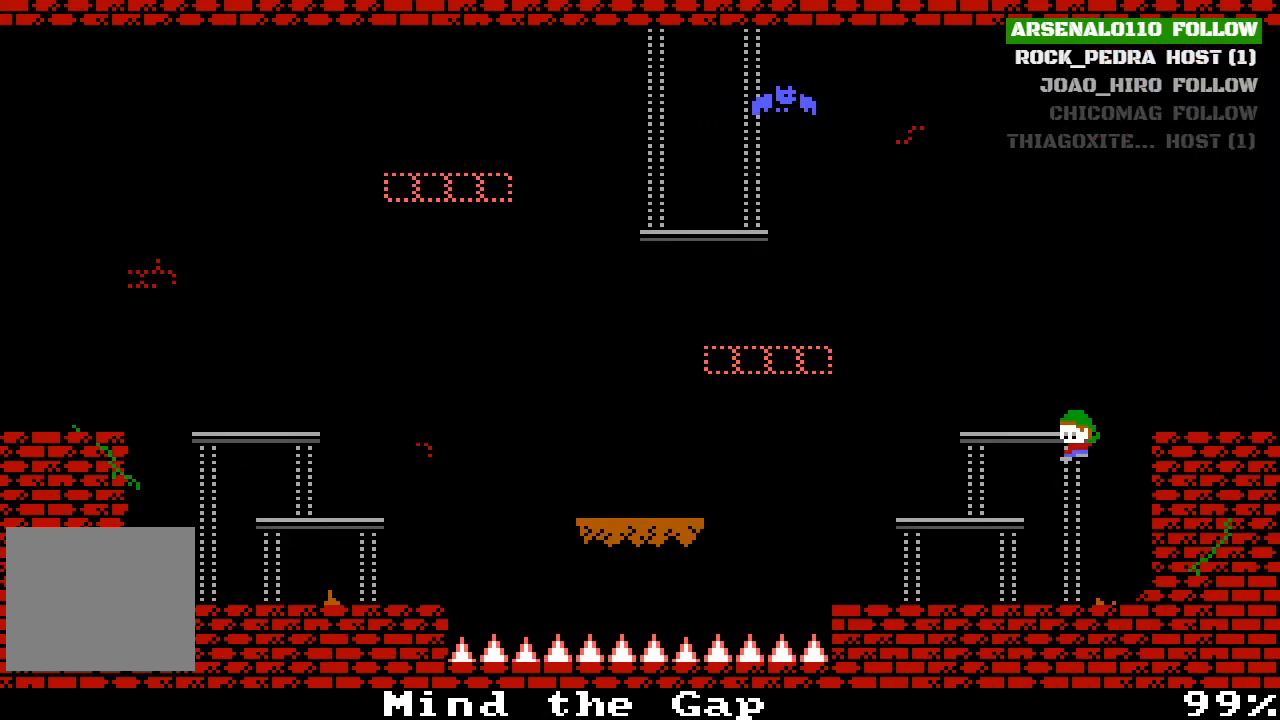
{"buttons": ["CROSS"], "left_stick": "center", "events": [[400, "DPAD_LEFT", "up"], [467, "CROSS", "down"]]}
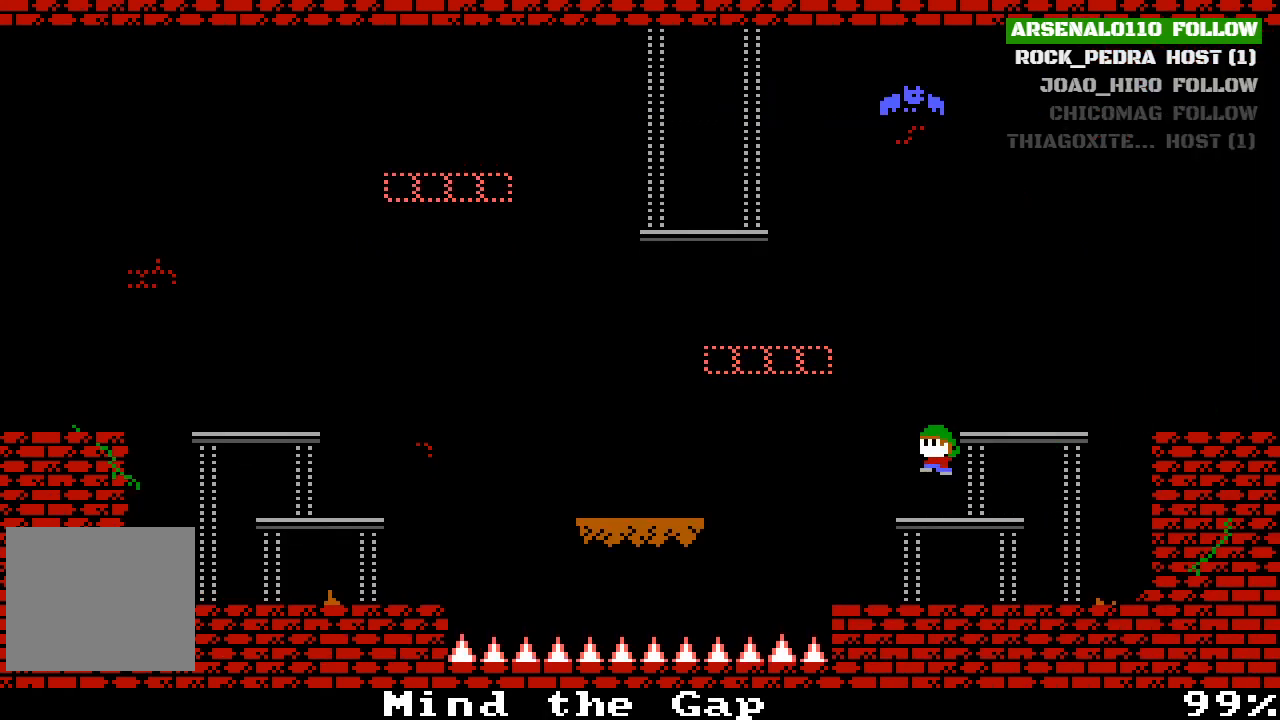
{"buttons": ["DPAD_LEFT"], "left_stick": "center", "events": [[67, "CROSS", "up"], [233, "DPAD_LEFT", "down"], [333, "DPAD_LEFT", "up"], [500, "DPAD_LEFT", "down"]]}
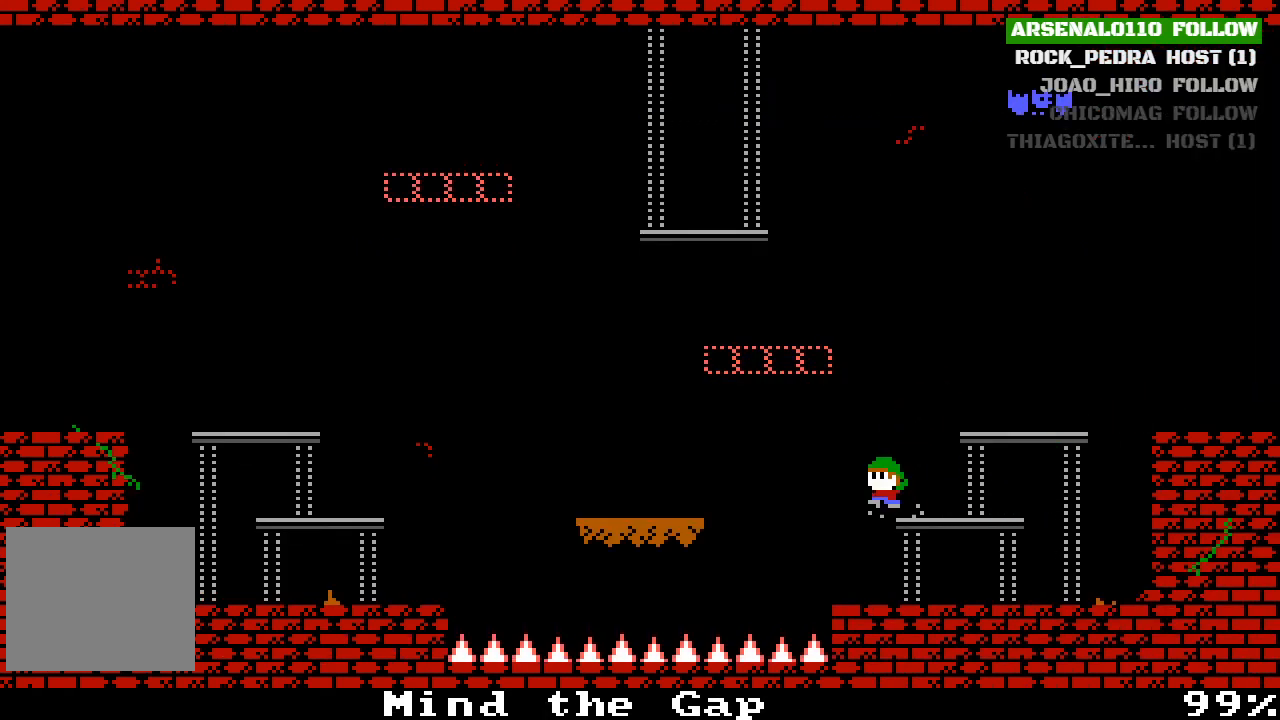
{"buttons": ["DPAD_LEFT"], "left_stick": "center", "events": [[33, "CROSS", "down"], [433, "CROSS", "up"]]}
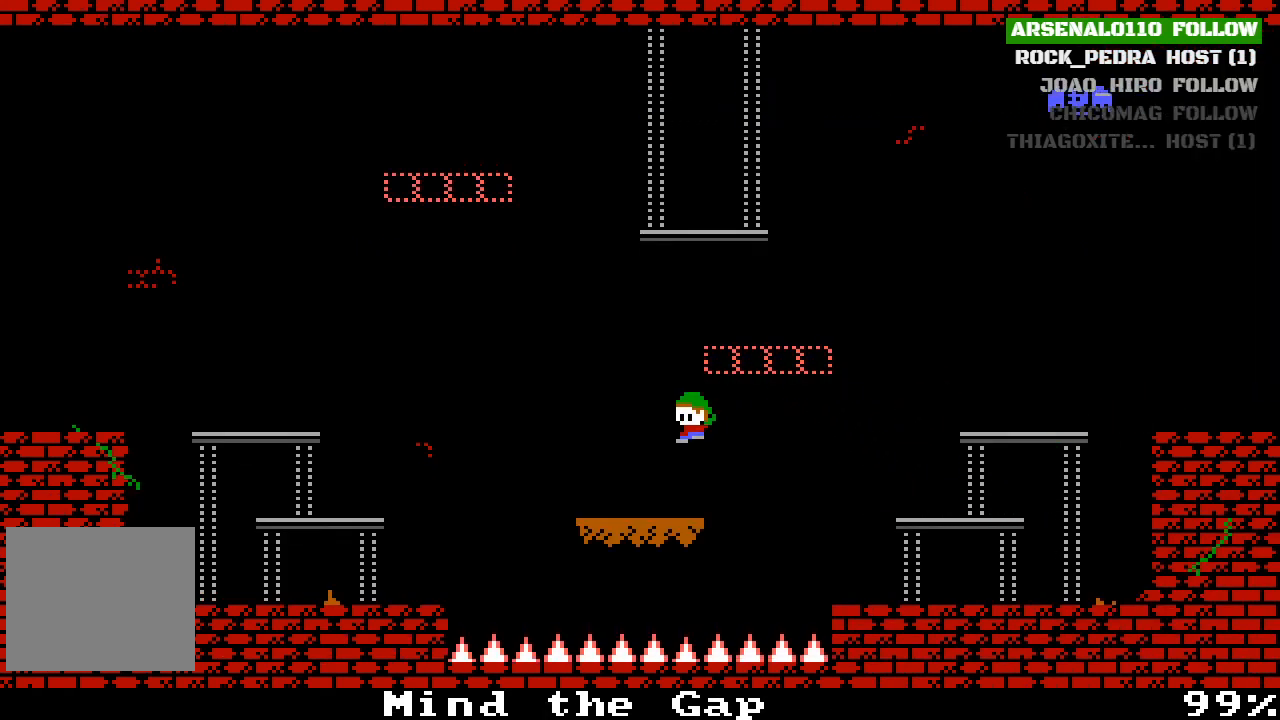
{"buttons": ["CROSS", "DPAD_LEFT"], "left_stick": "center", "events": [[367, "CROSS", "down"]]}
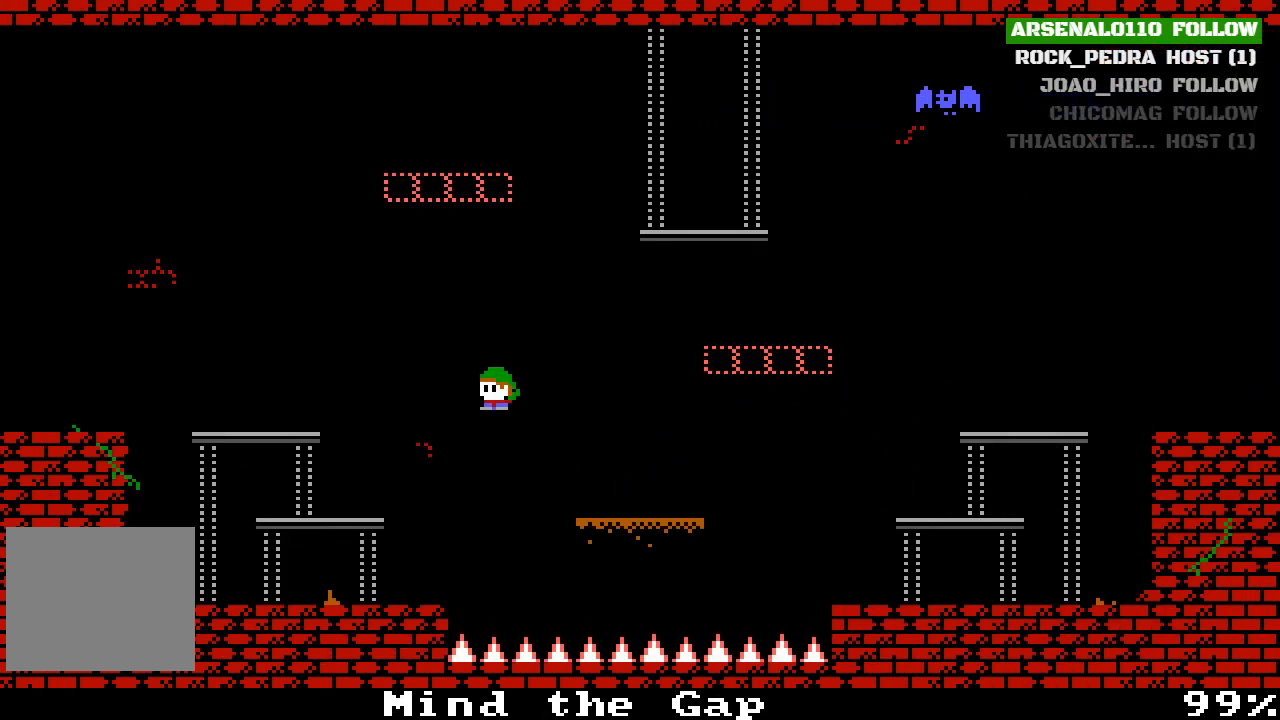
{"buttons": ["CROSS", "DPAD_LEFT"], "left_stick": "center", "events": [[67, "CROSS", "up"], [467, "CROSS", "down"]]}
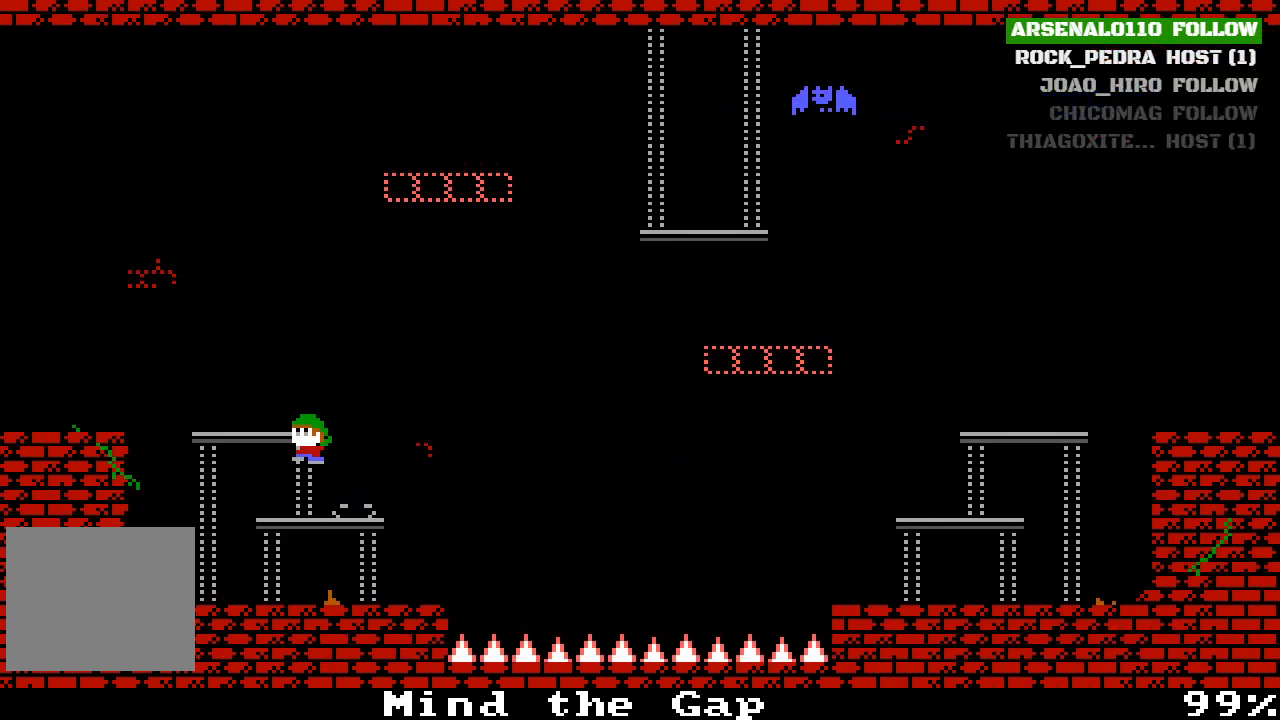
{"buttons": ["CROSS", "DPAD_LEFT"], "left_stick": "center", "events": [[100, "CROSS", "up"], [333, "CROSS", "down"]]}
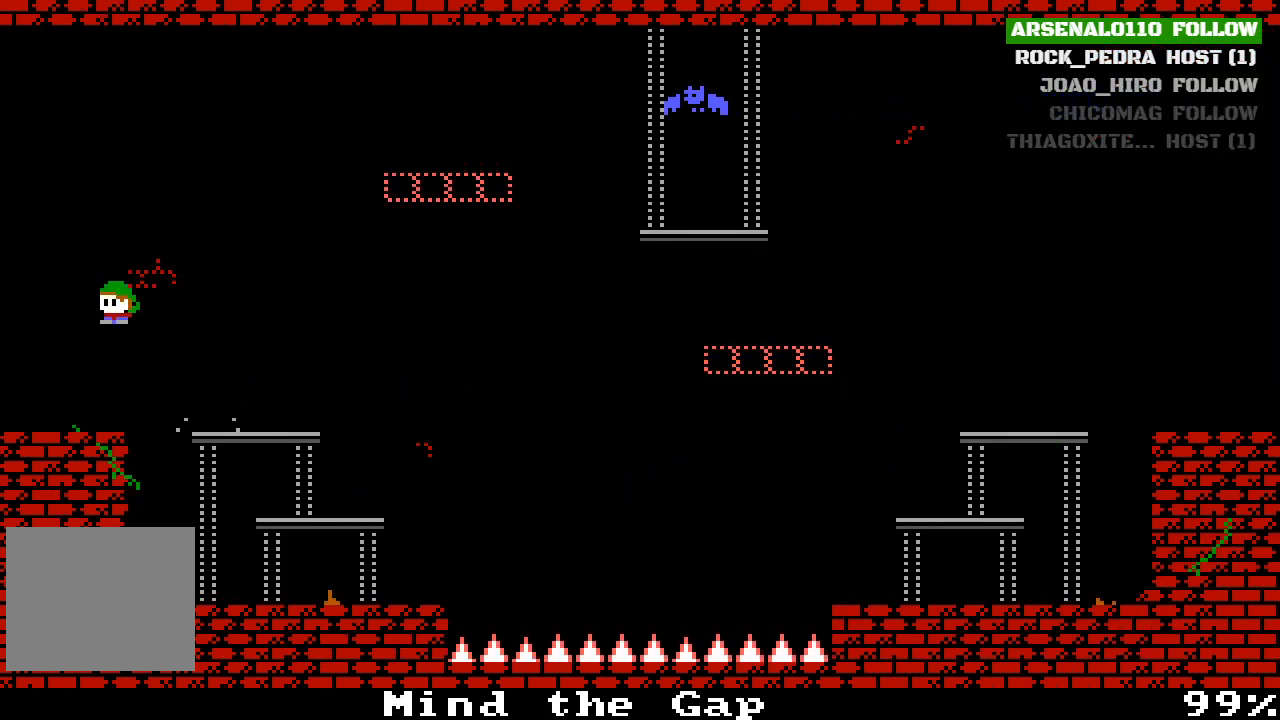
{"buttons": ["DPAD_LEFT"], "left_stick": "center", "events": [[133, "CROSS", "up"]]}
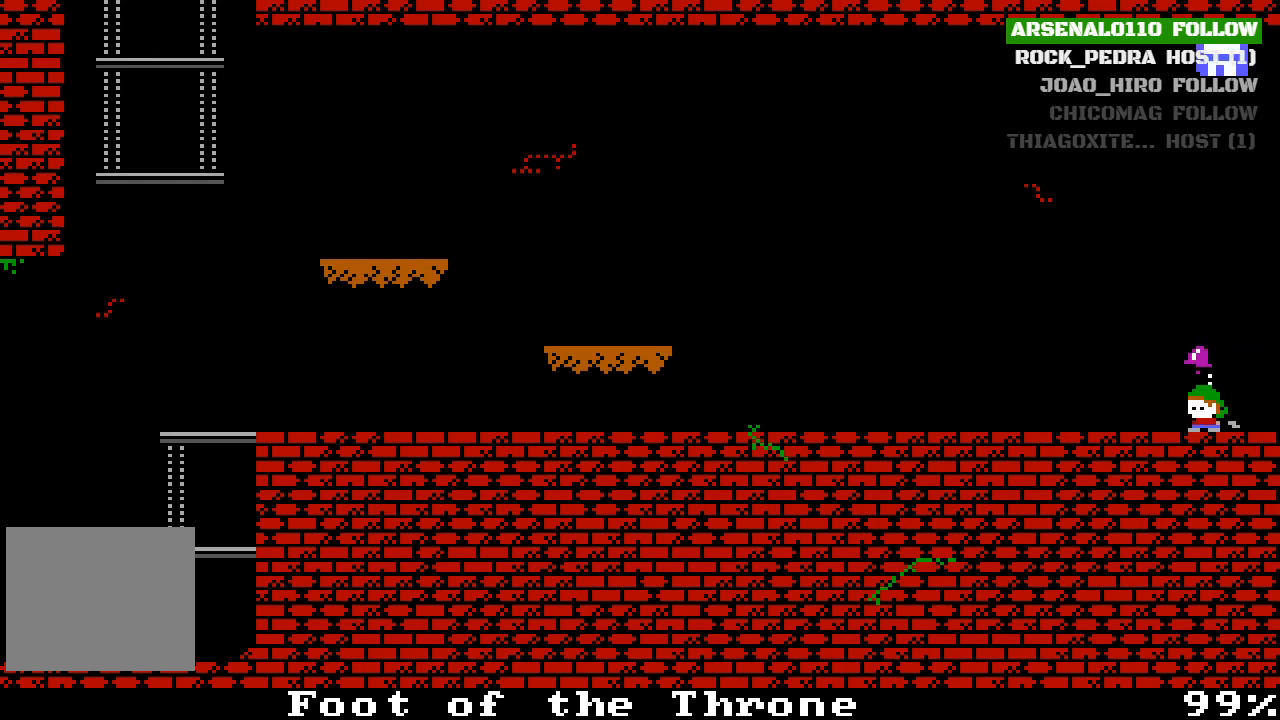
{"buttons": ["DPAD_LEFT"], "left_stick": "center", "events": []}
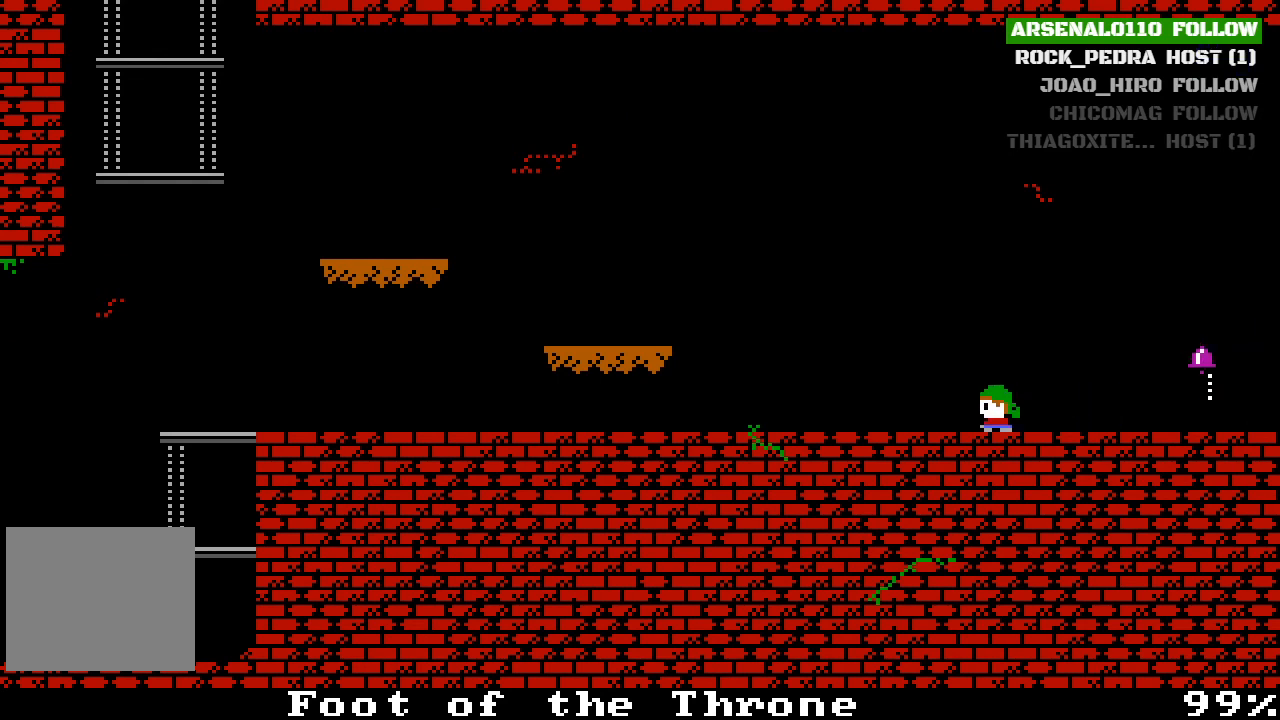
{"buttons": ["DPAD_LEFT"], "left_stick": "center", "events": []}
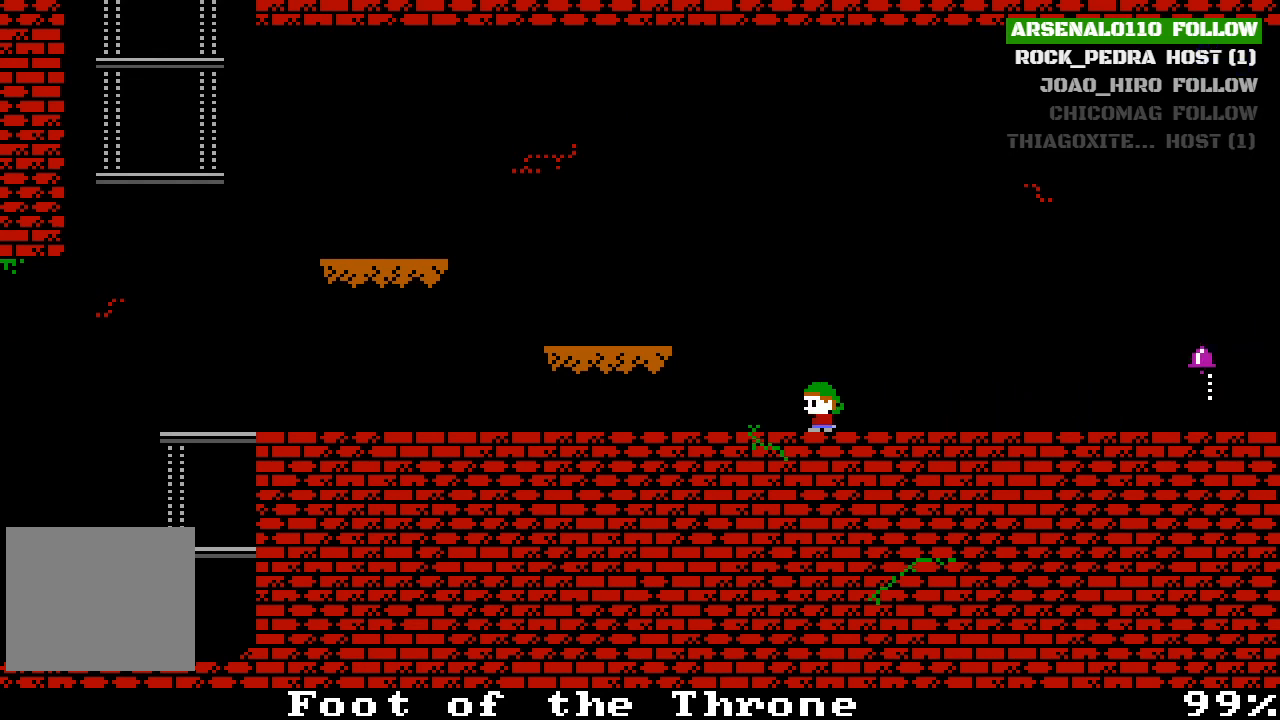
{"buttons": ["DPAD_LEFT"], "left_stick": "center", "events": [[133, "CROSS", "down"], [333, "CROSS", "up"]]}